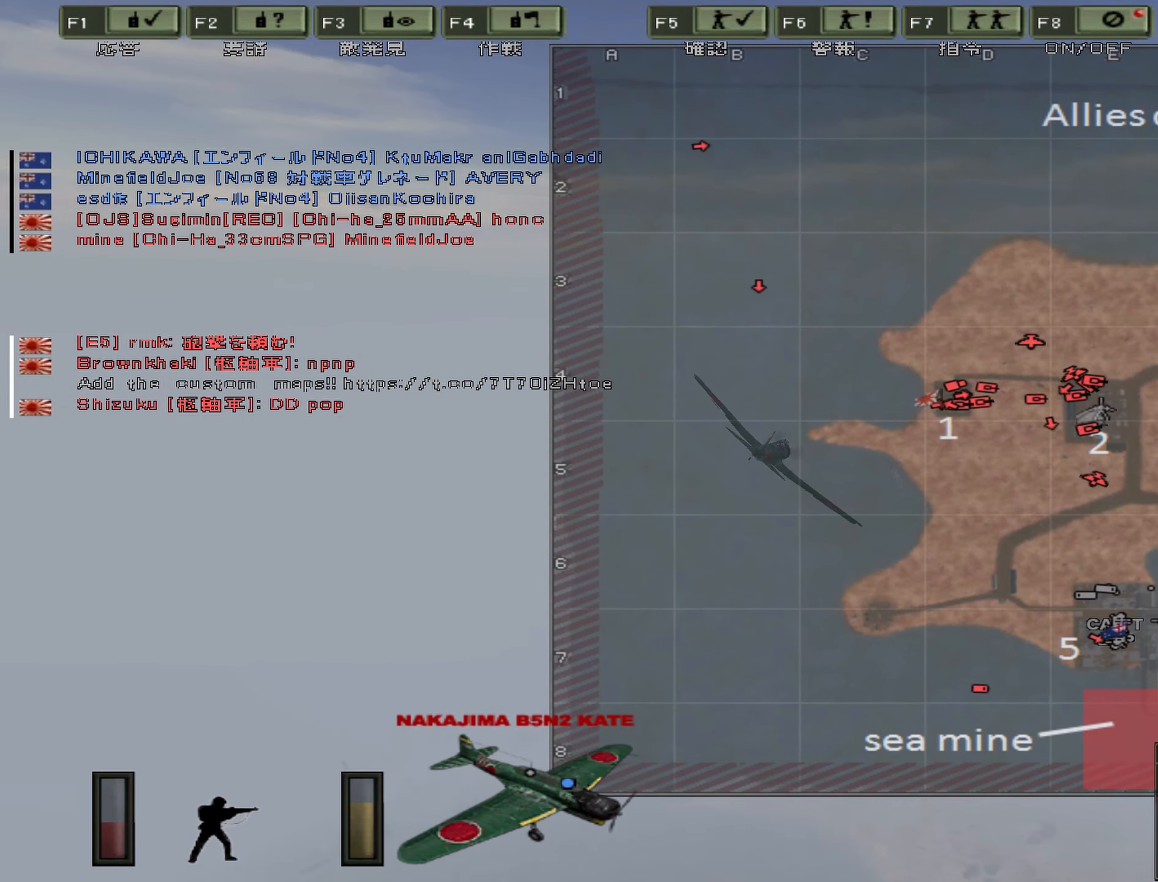
Gameplay with keyboard; each line is a JSON object with the keys held at the frame after it. "events" lists presses ("down") and releases ("up") of "0", "1", "2", "3", "4", "5", "6", "7", "8", "9", "a", "alt", "b", "c", "caps_lock", "ctrl", "d", "e", "escape", "f", "g", "h", "j", "k", "l", "m", "n", "o", "p", "q", "r", "s", "shift", "space", "super", "t", "tab", "u", "v", "w", "x", "y" and "z" between this image and that frame as [ms after this image, input, new state], when the widget could be followed in between. No other keys are recorded. Mouse input is not recorded. Not read: i.
{"keys": ["d", "w"], "events": [[216, "m", "down"], [366, "m", "up"]]}
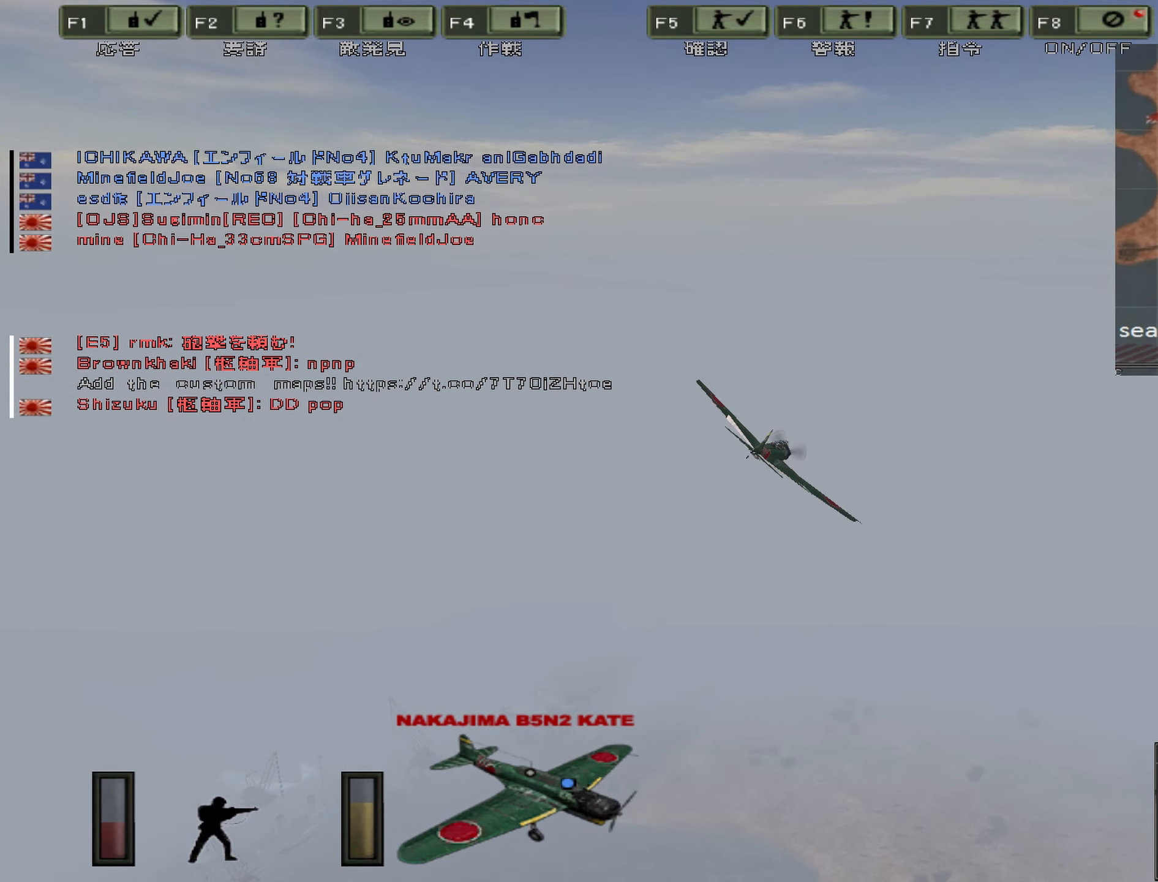
{"keys": ["d", "w"], "events": []}
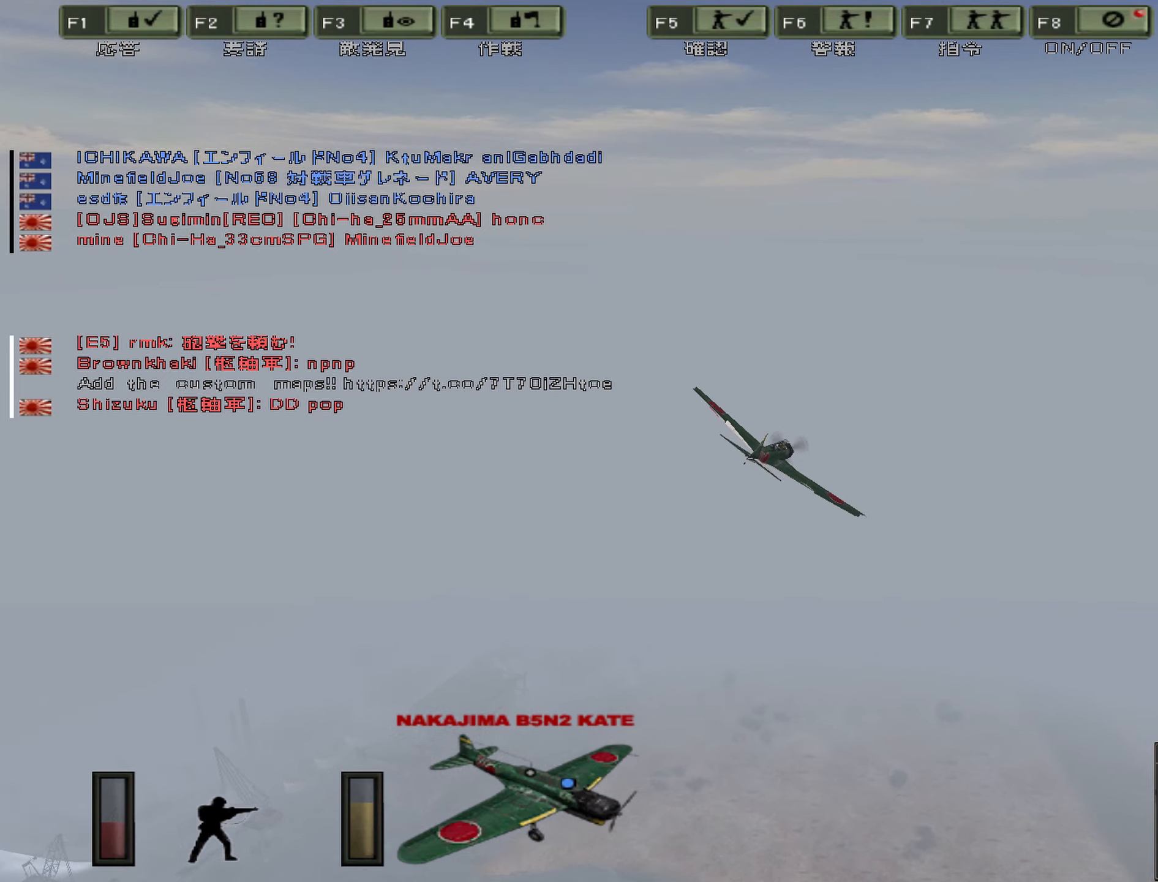
{"keys": ["w"], "events": [[133, "d", "up"]]}
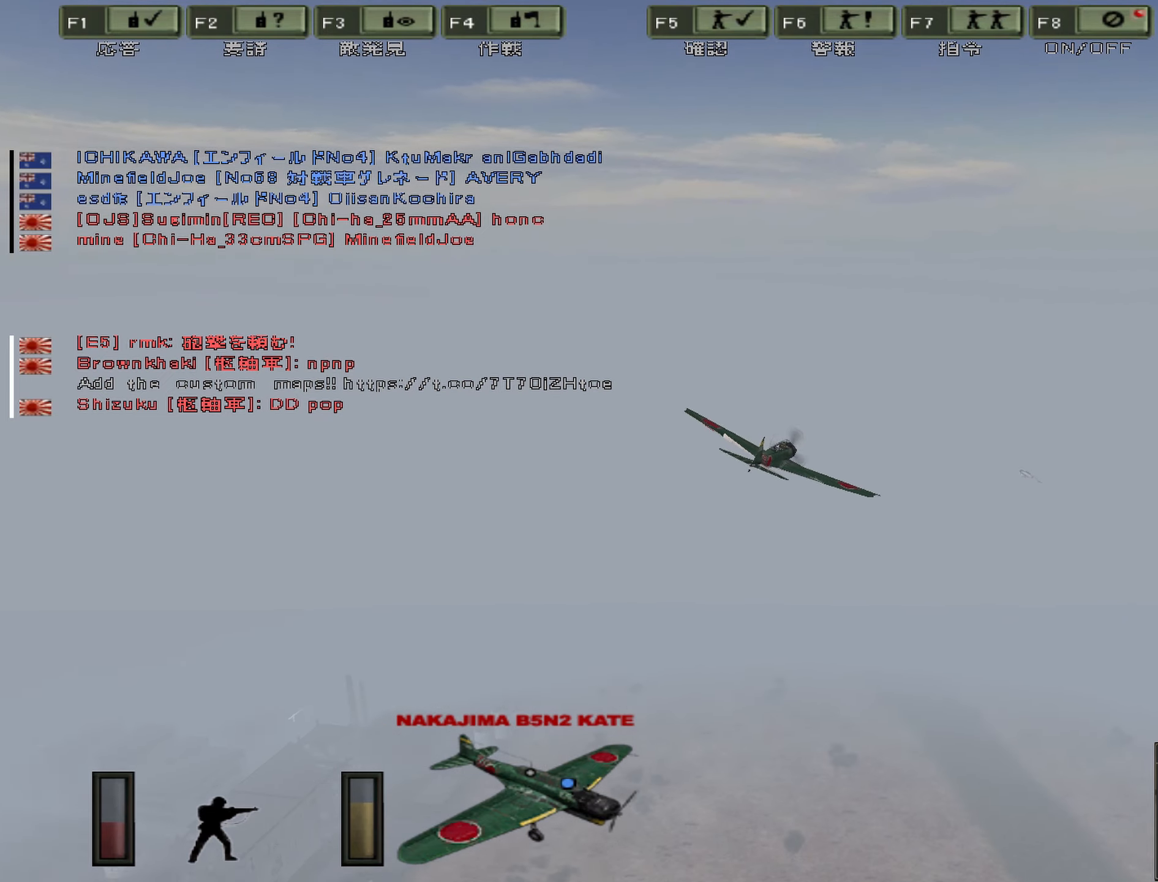
{"keys": ["a", "w"], "events": [[217, "a", "down"]]}
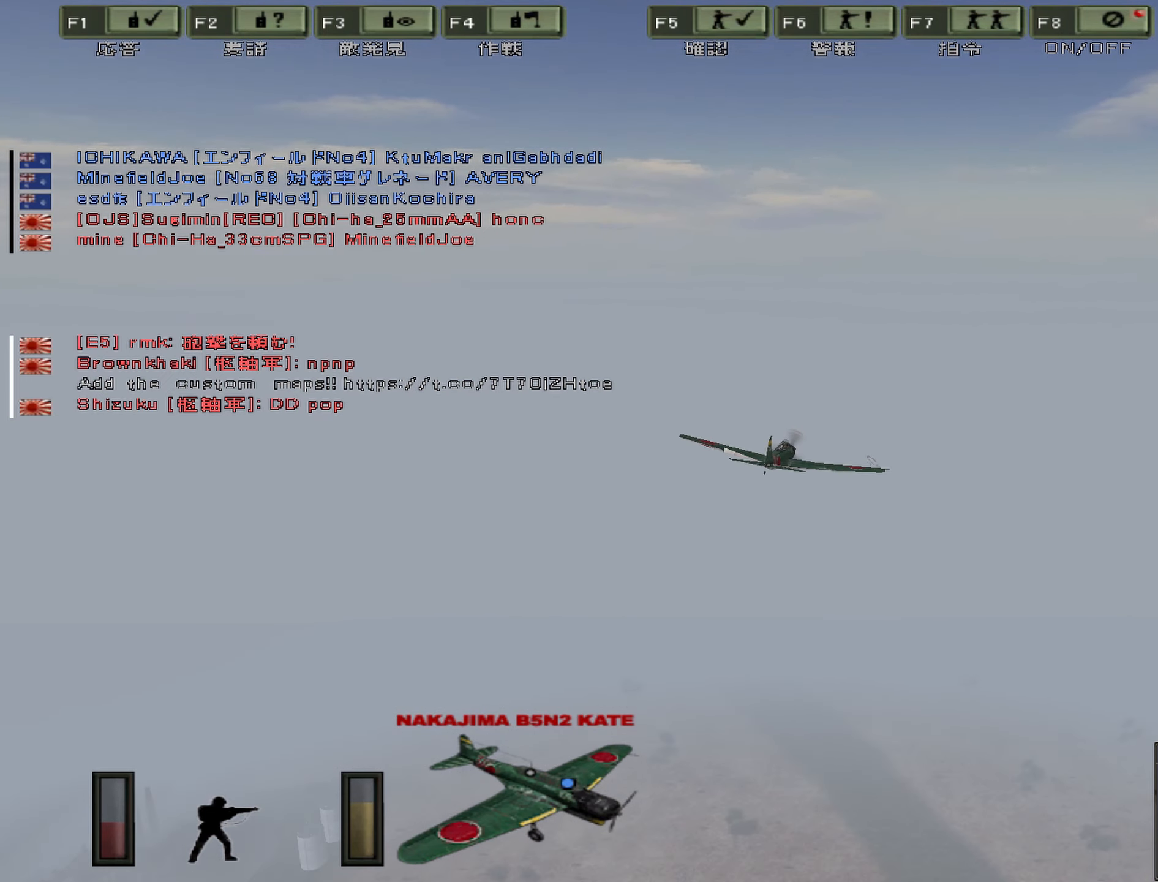
{"keys": ["w"], "events": [[350, "a", "up"]]}
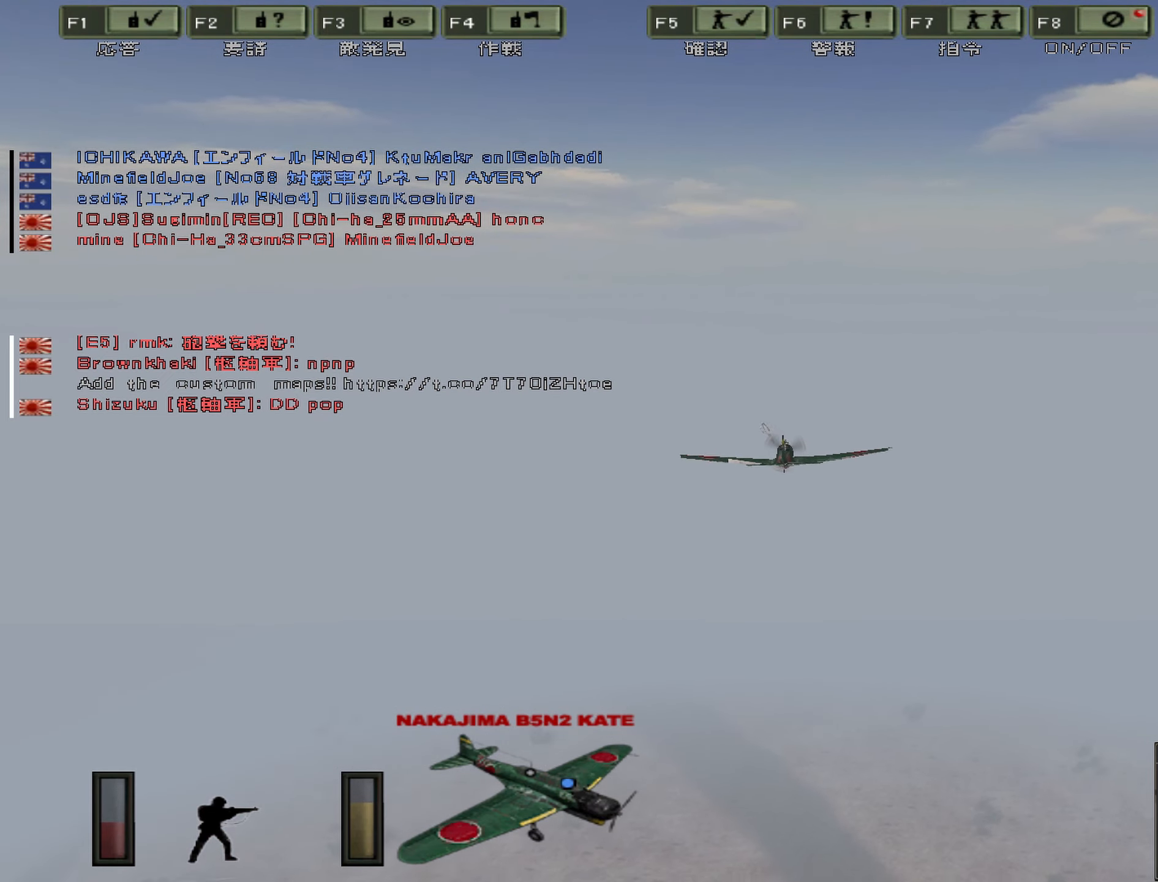
{"keys": ["w"], "events": [[100, "m", "down"], [333, "m", "up"]]}
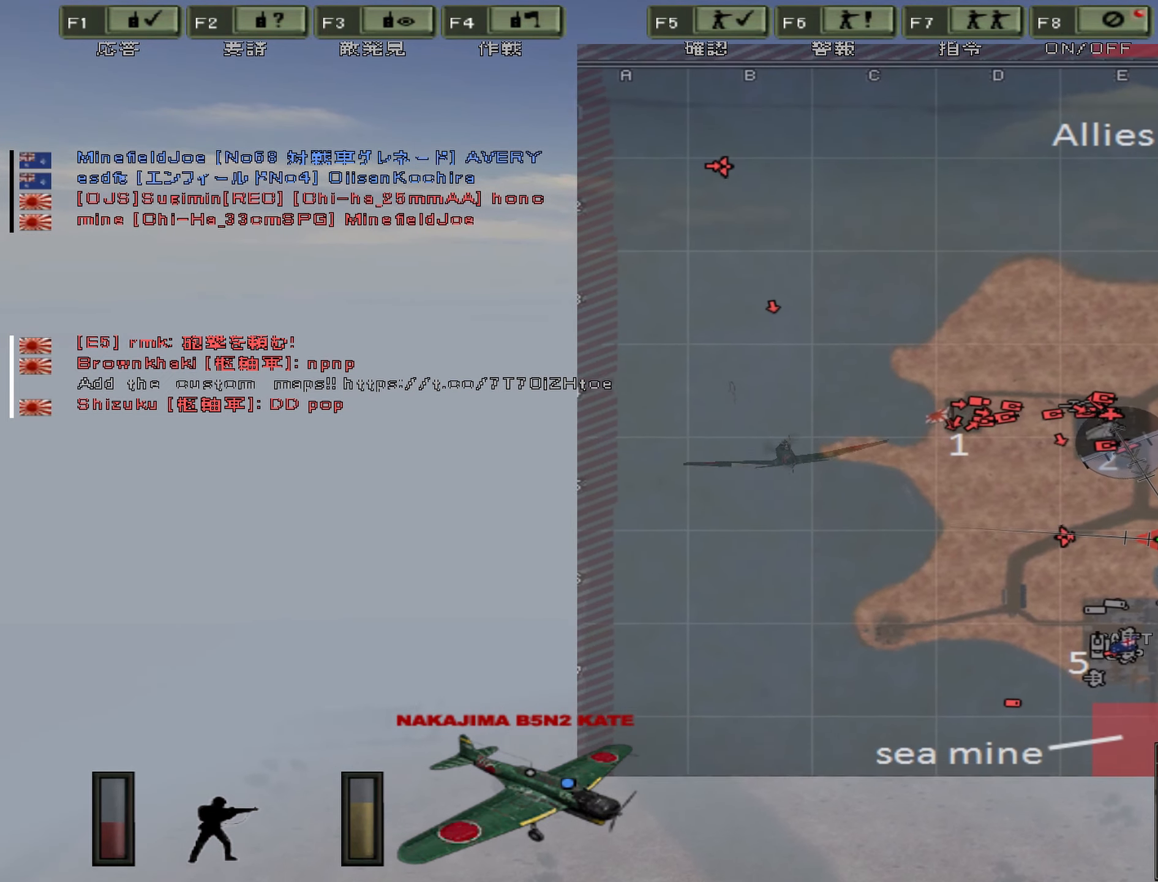
{"keys": ["w"], "events": []}
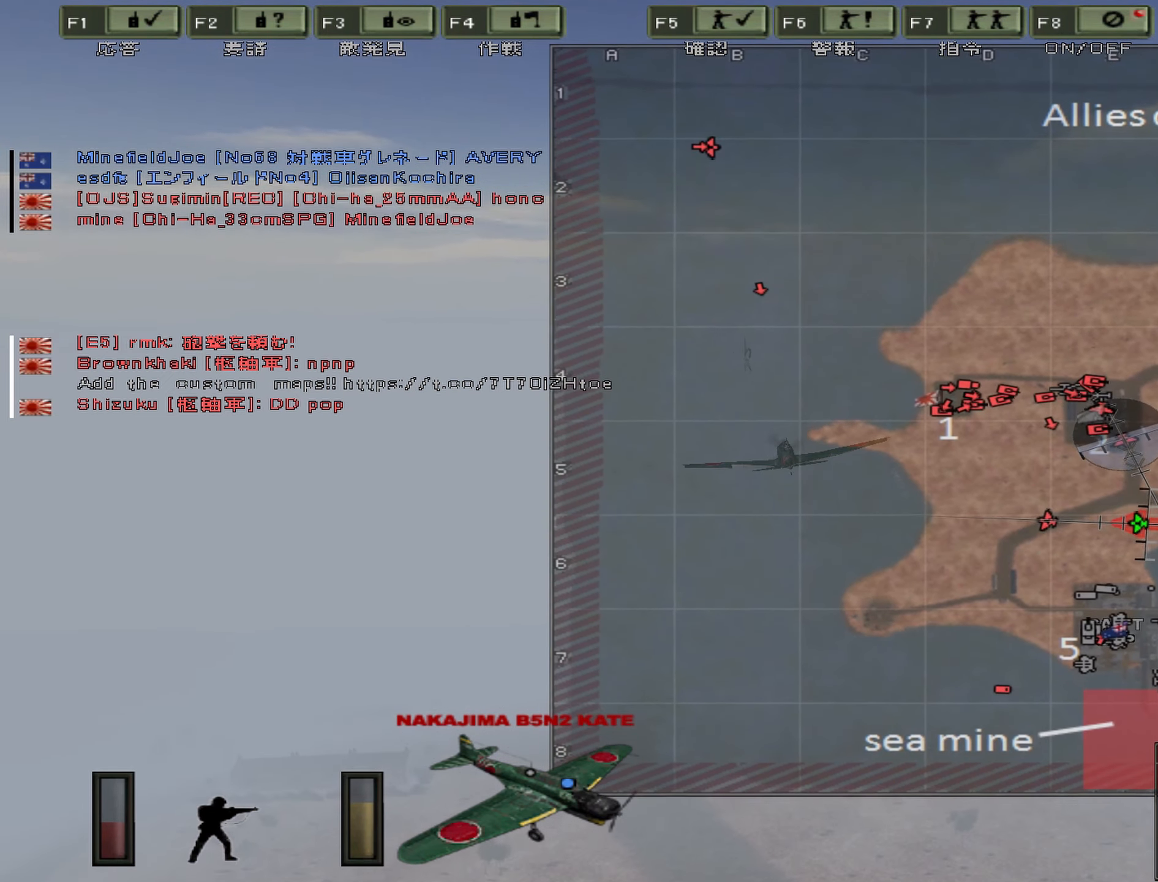
{"keys": ["d", "w"], "events": [[33, "m", "down"], [200, "m", "up"], [300, "d", "down"]]}
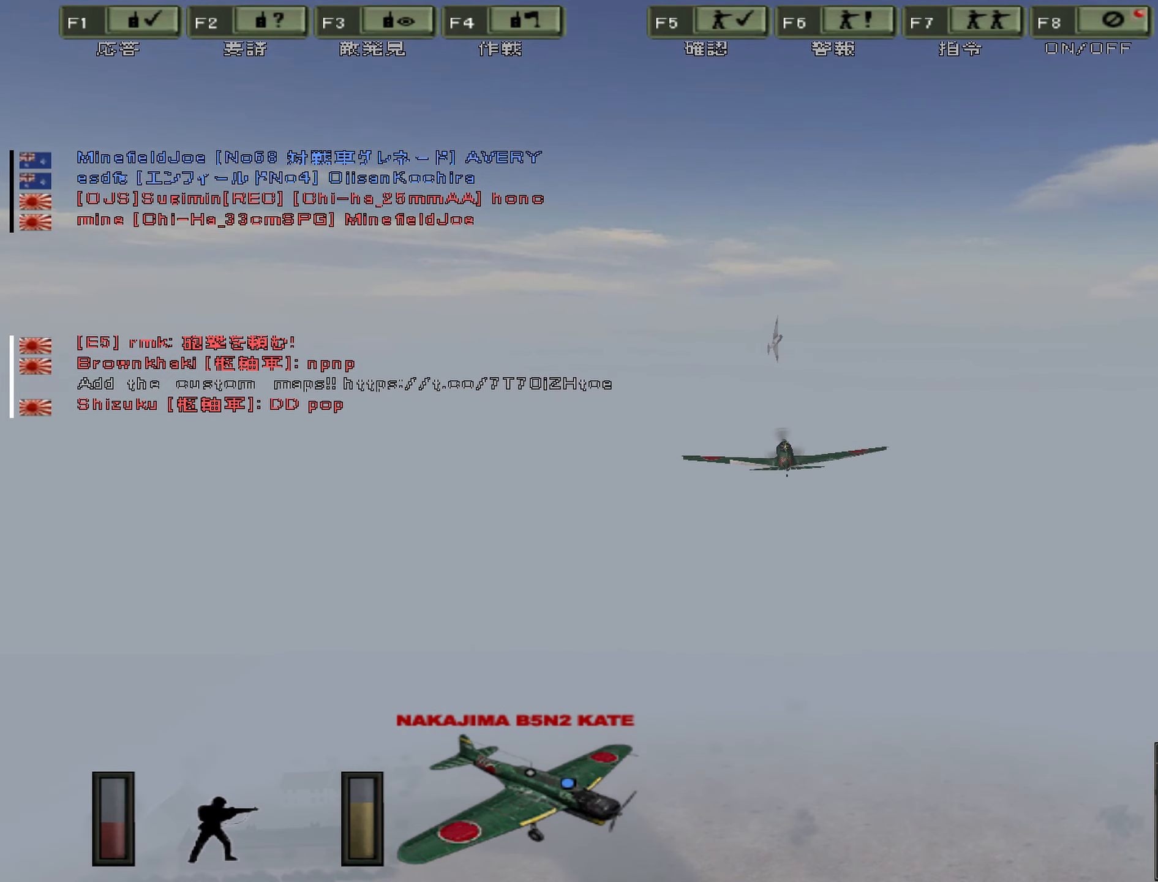
{"keys": ["d", "w"], "events": []}
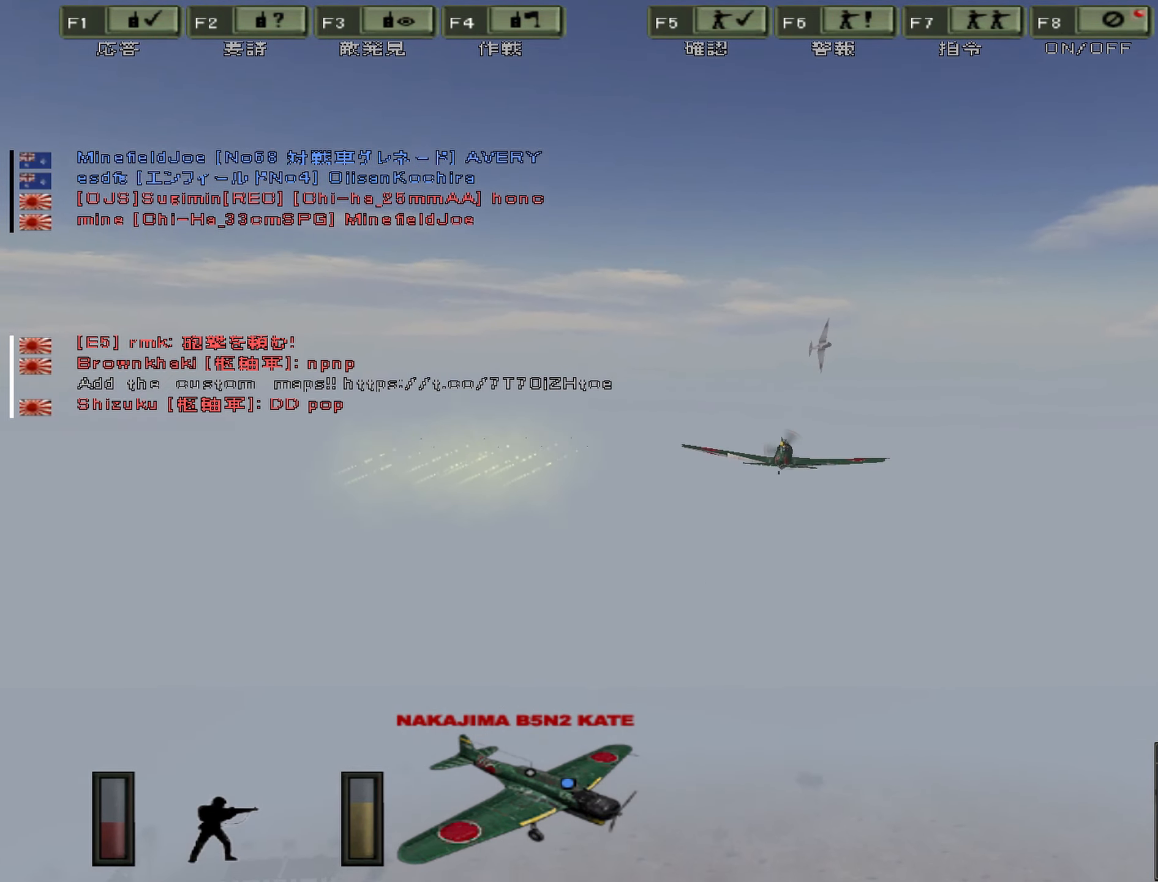
{"keys": ["d", "w"], "events": []}
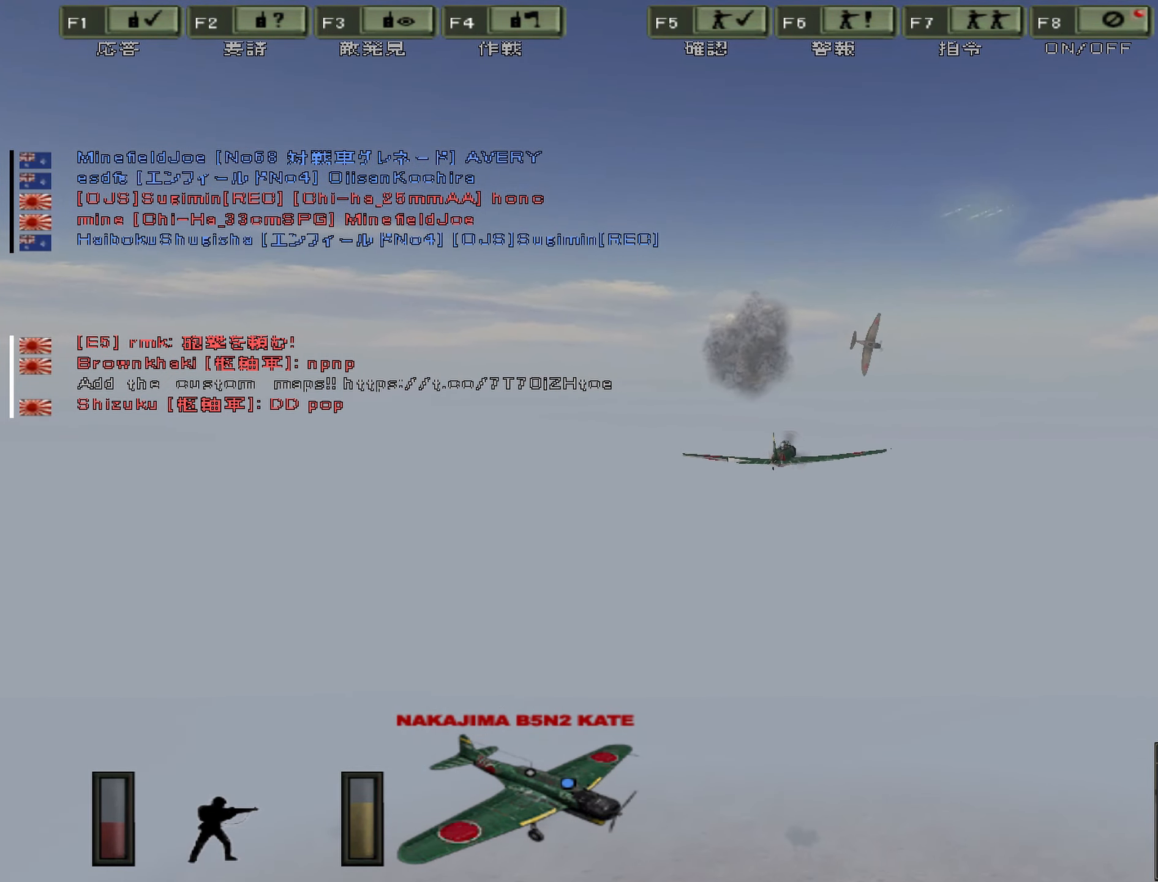
{"keys": ["d", "w"], "events": []}
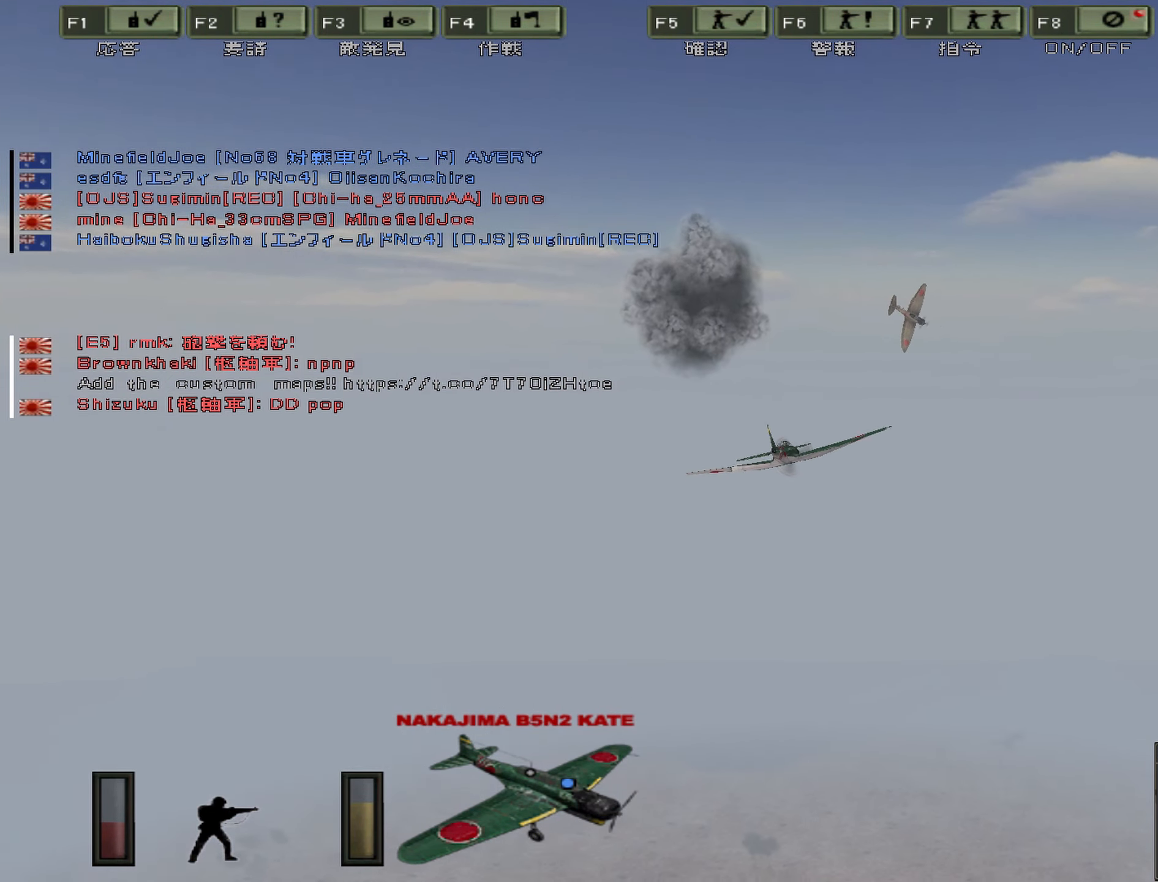
{"keys": ["d", "w"], "events": []}
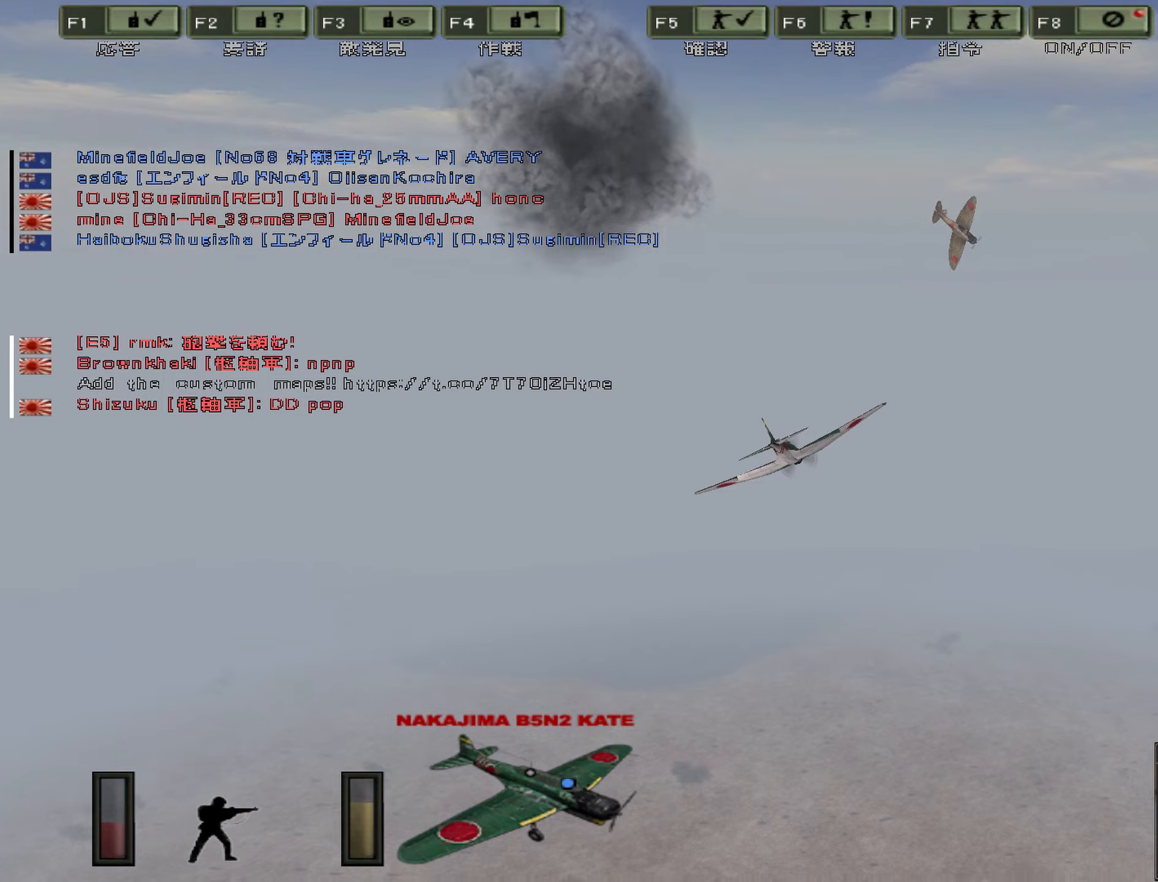
{"keys": ["w"], "events": [[200, "d", "up"]]}
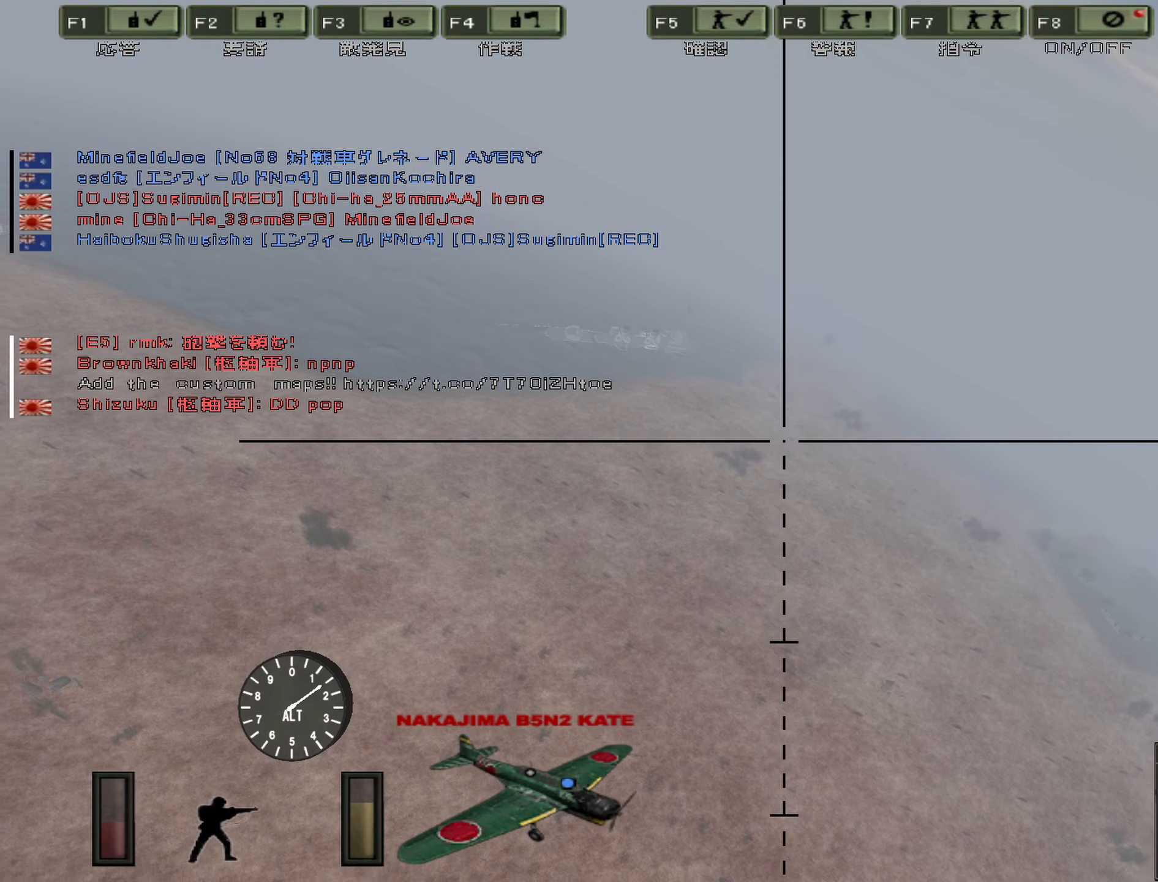
{"keys": ["w"], "events": []}
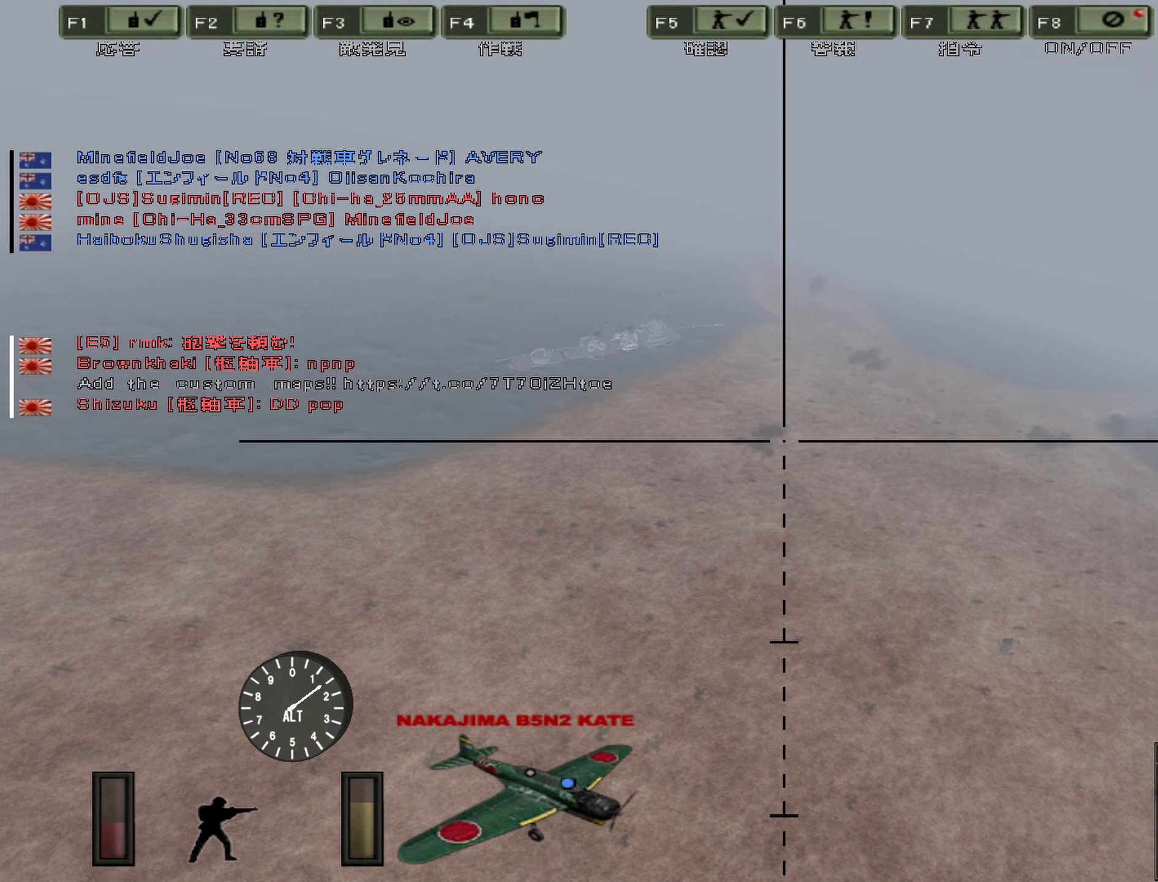
{"keys": ["w"], "events": []}
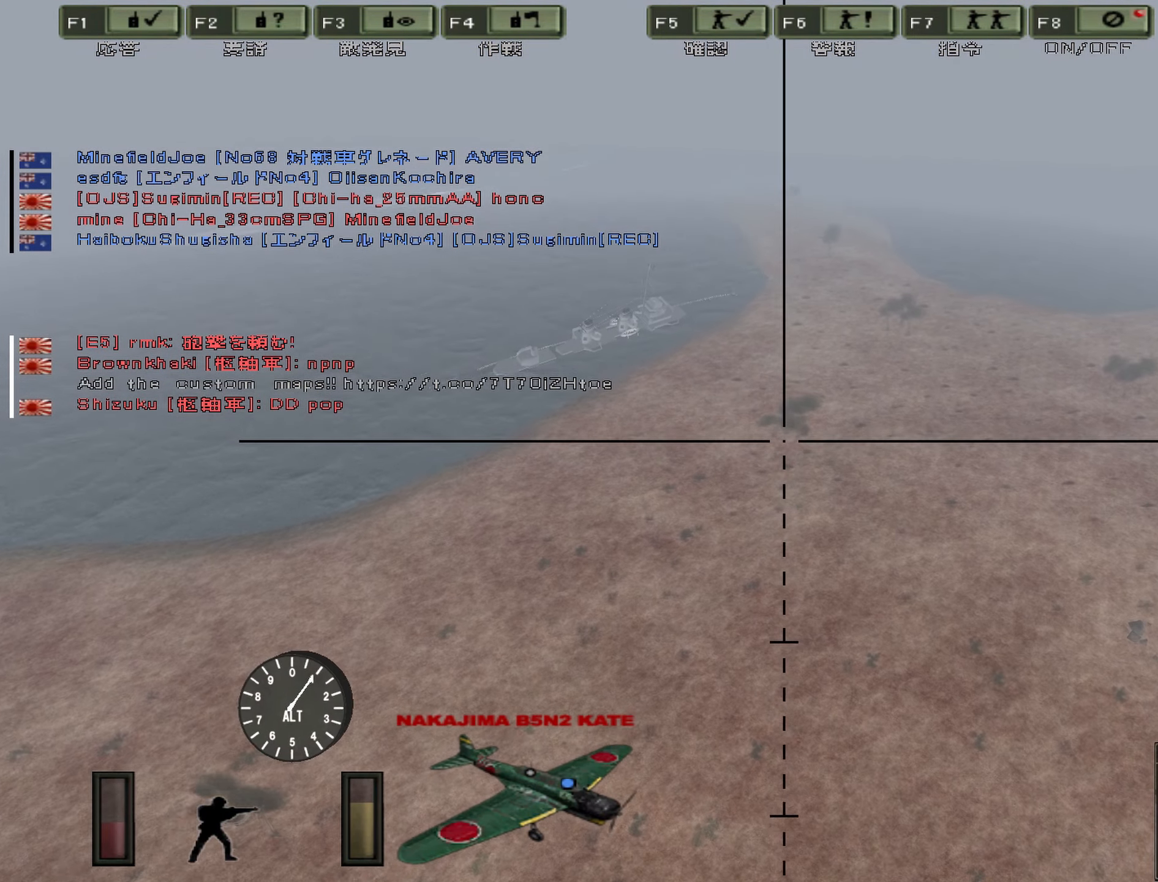
{"keys": ["w"], "events": []}
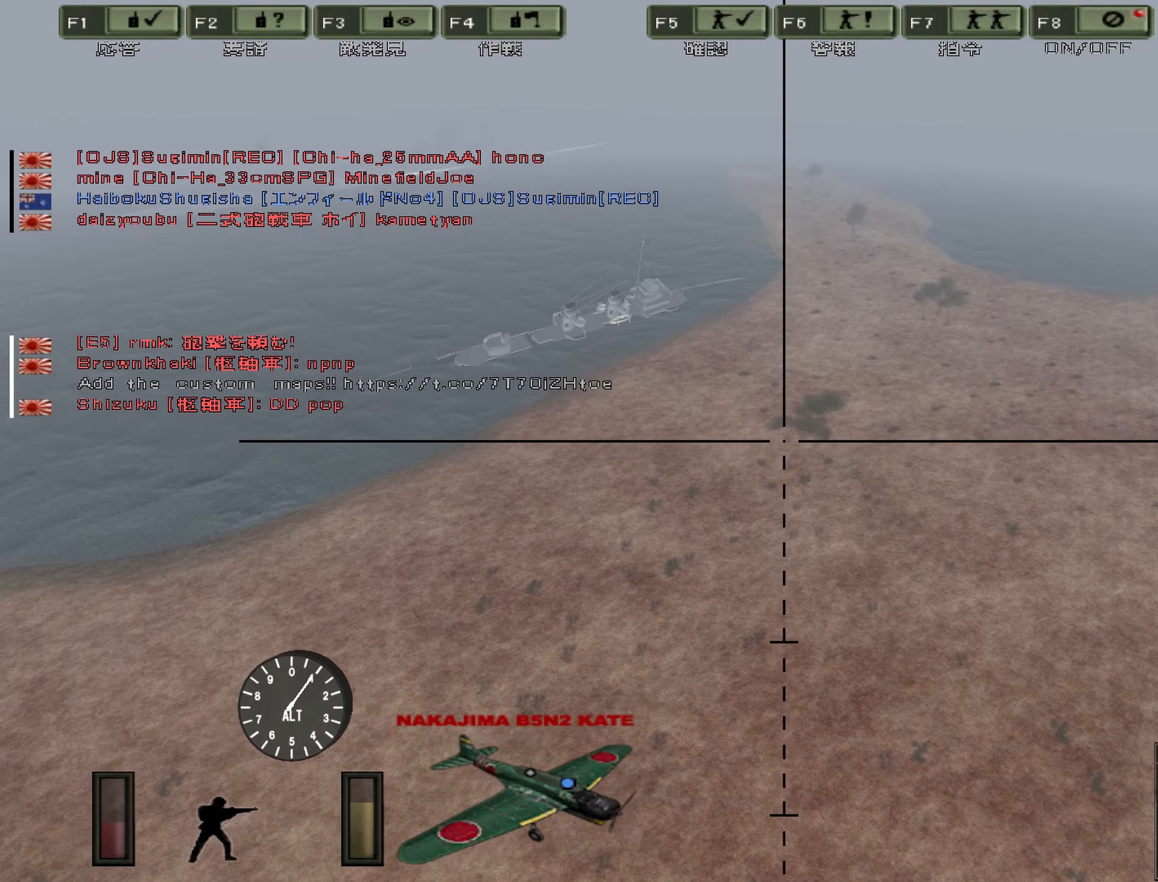
{"keys": ["w"], "events": []}
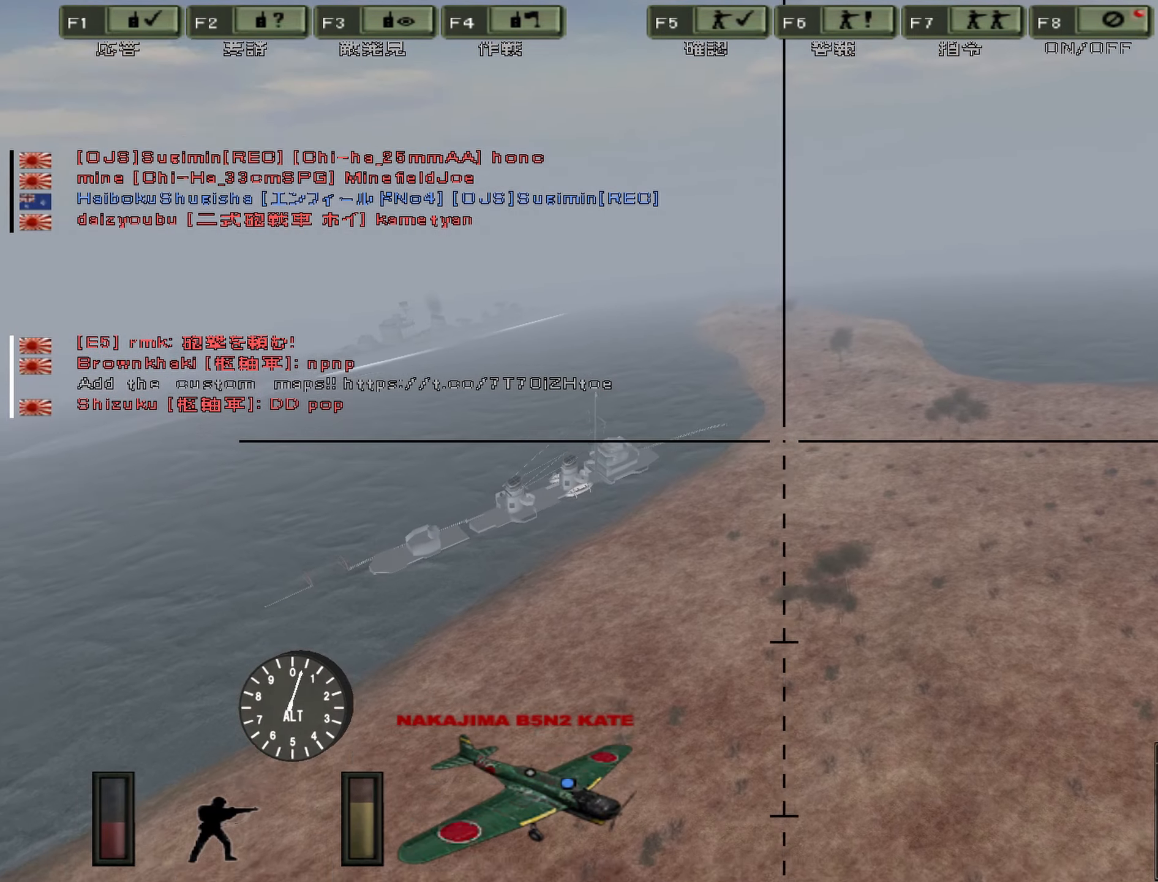
{"keys": ["d", "w"], "events": [[467, "d", "down"]]}
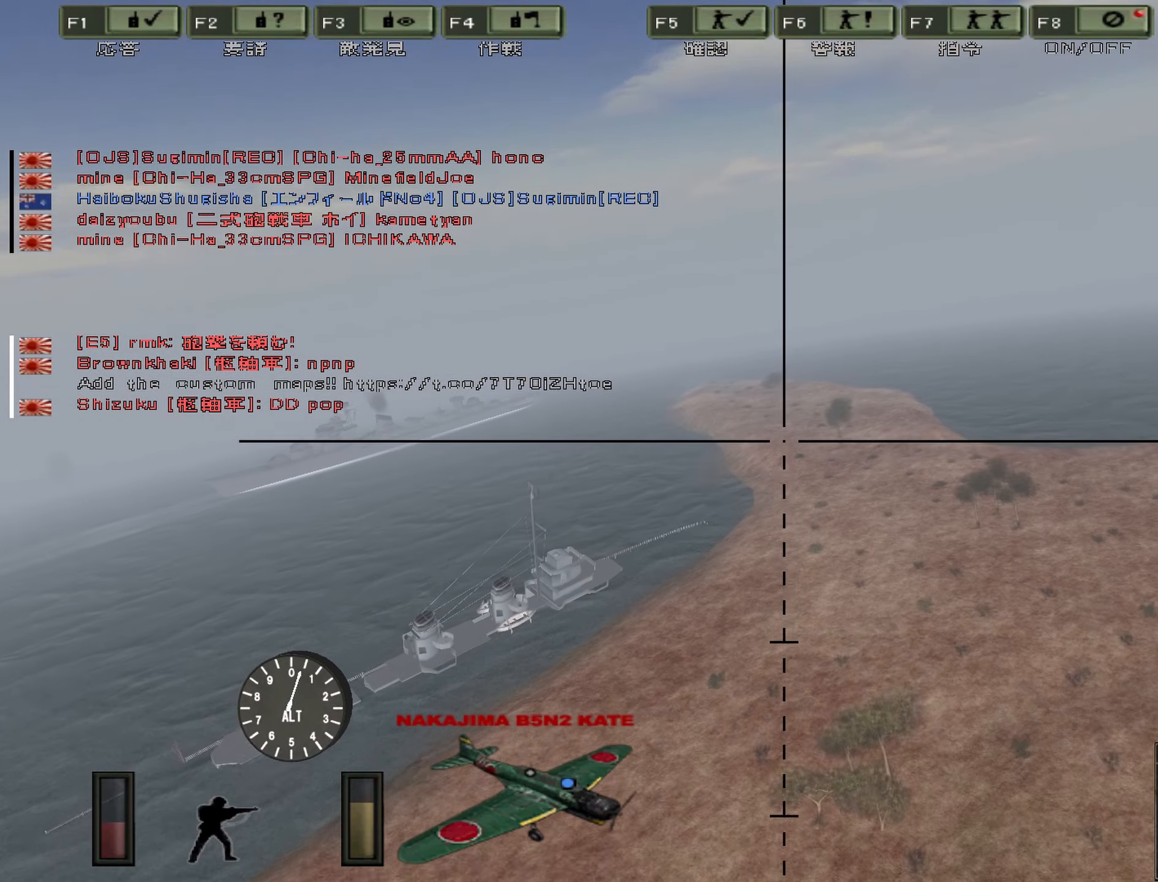
{"keys": ["d", "w"], "events": []}
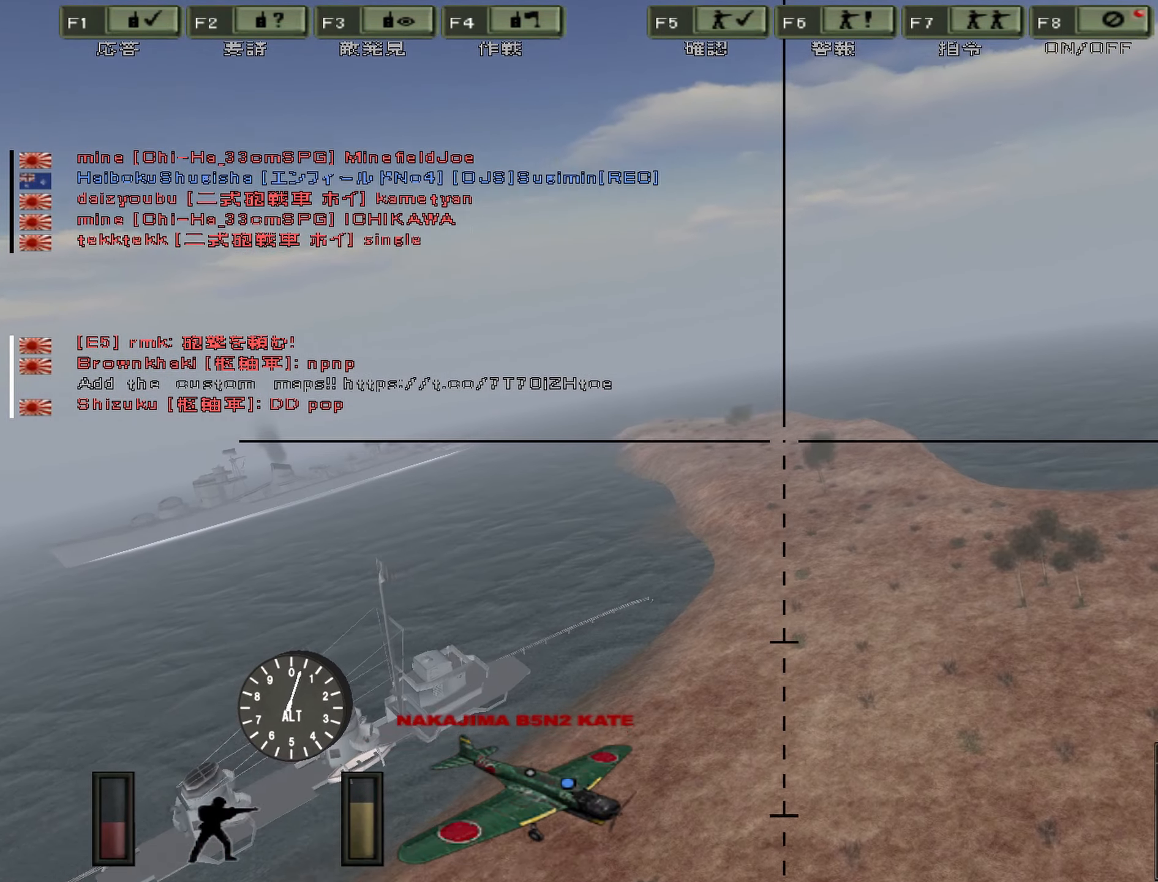
{"keys": ["w"], "events": [[484, "d", "up"]]}
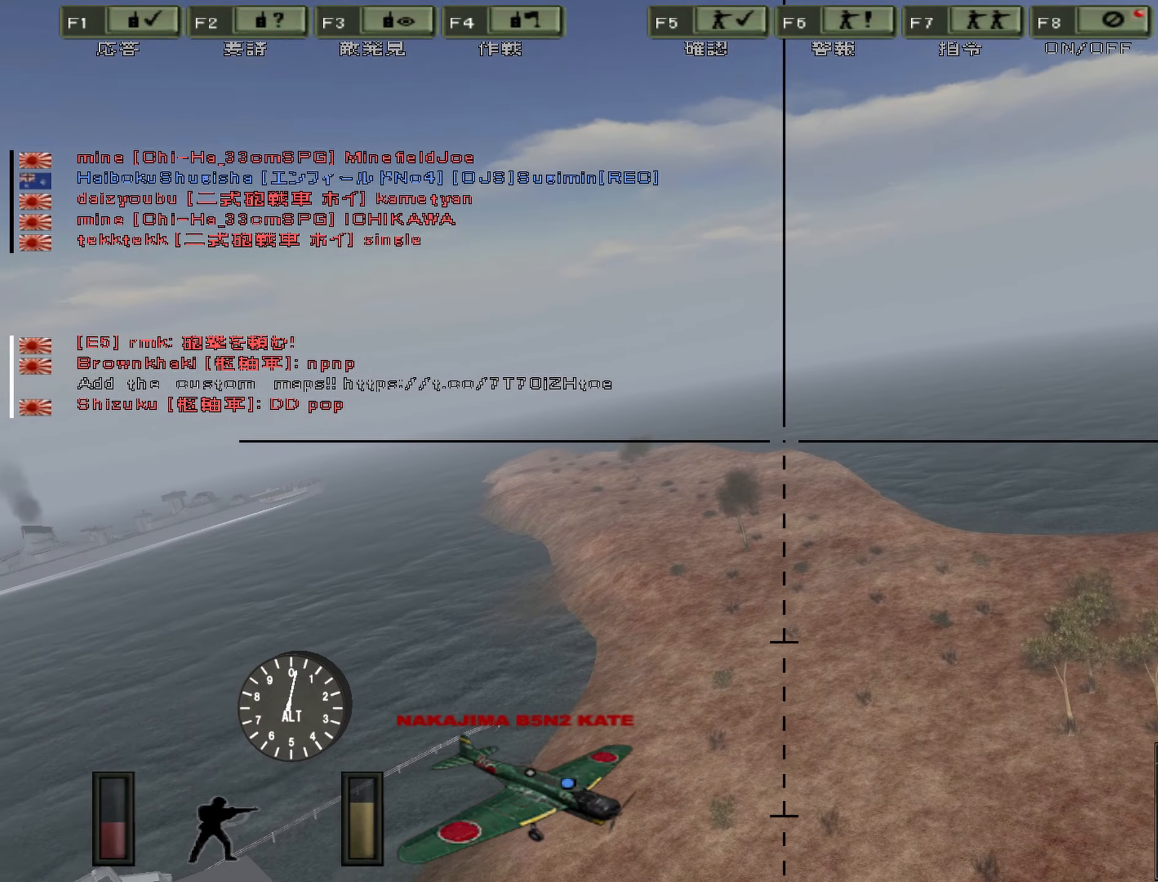
{"keys": ["w"], "events": []}
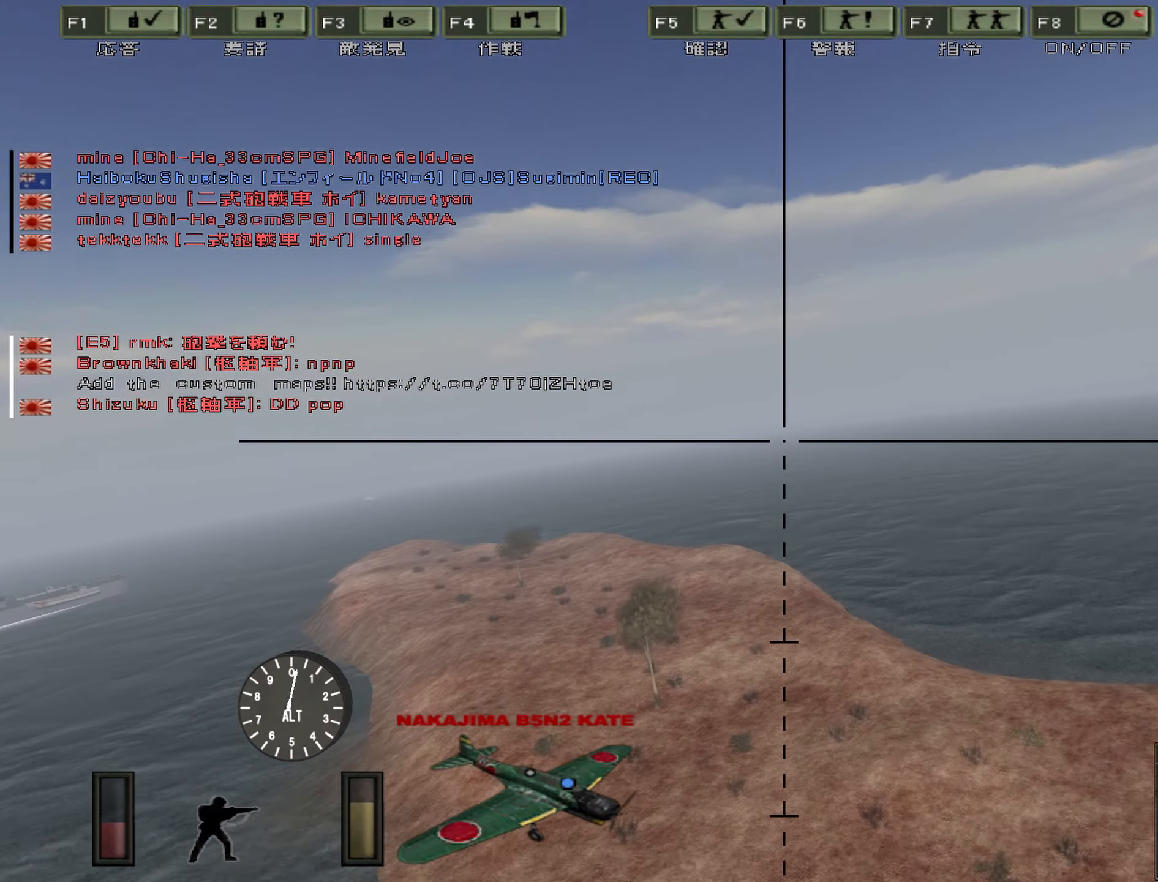
{"keys": ["m", "w"], "events": [[284, "m", "down"]]}
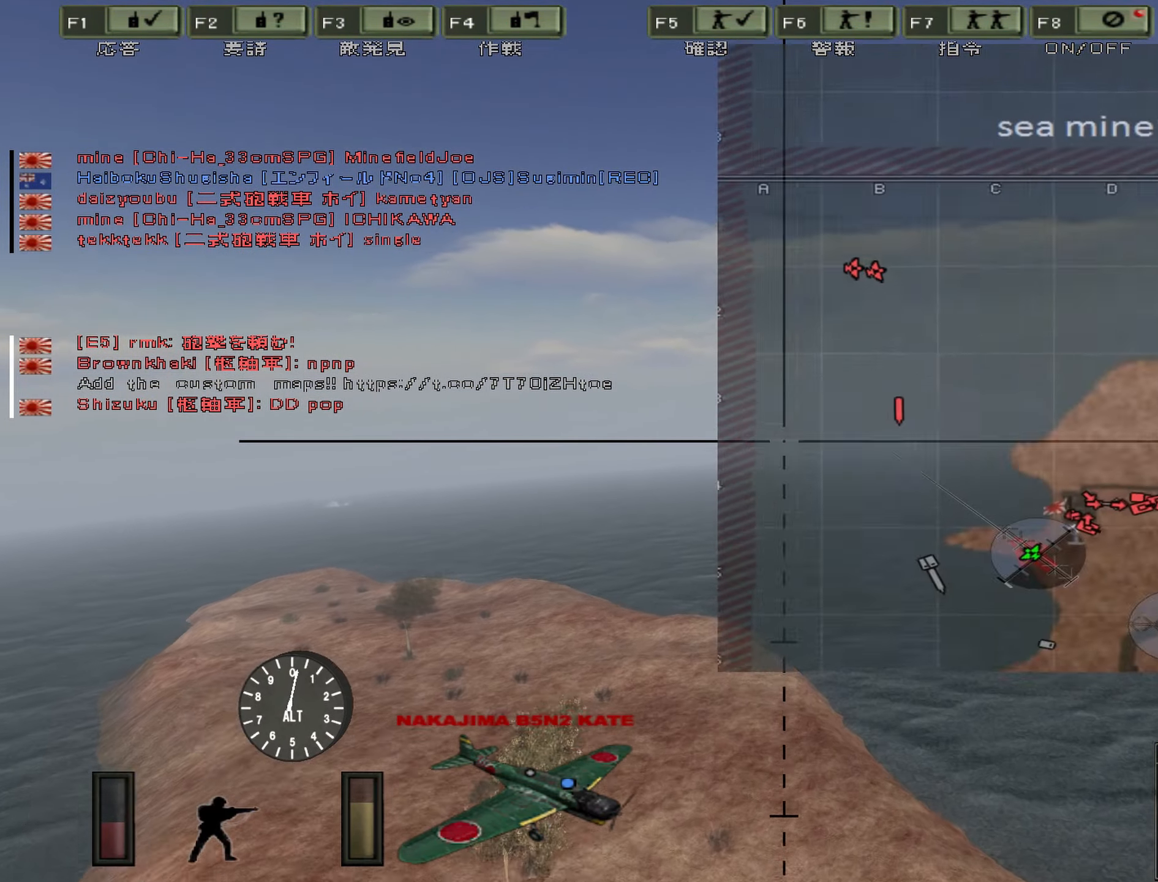
{"keys": ["w"], "events": [[66, "m", "up"]]}
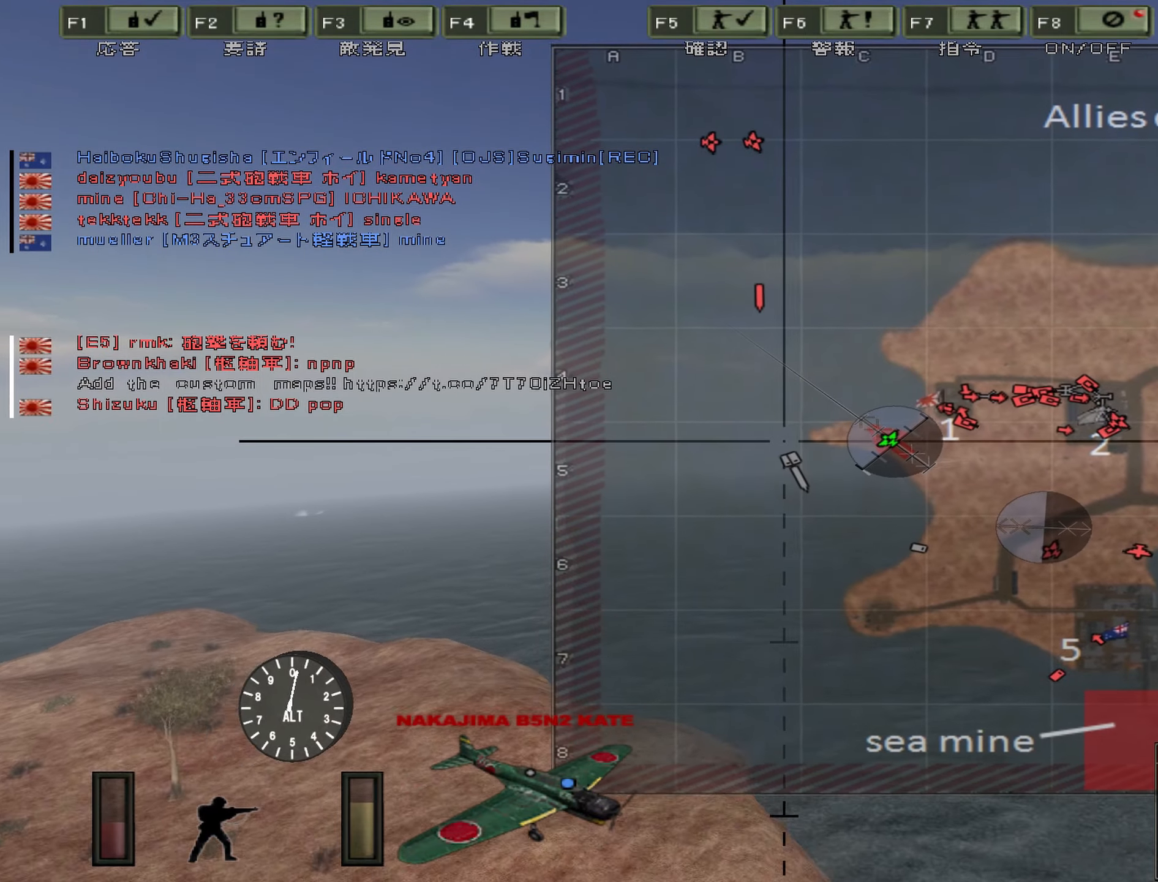
{"keys": ["w"], "events": []}
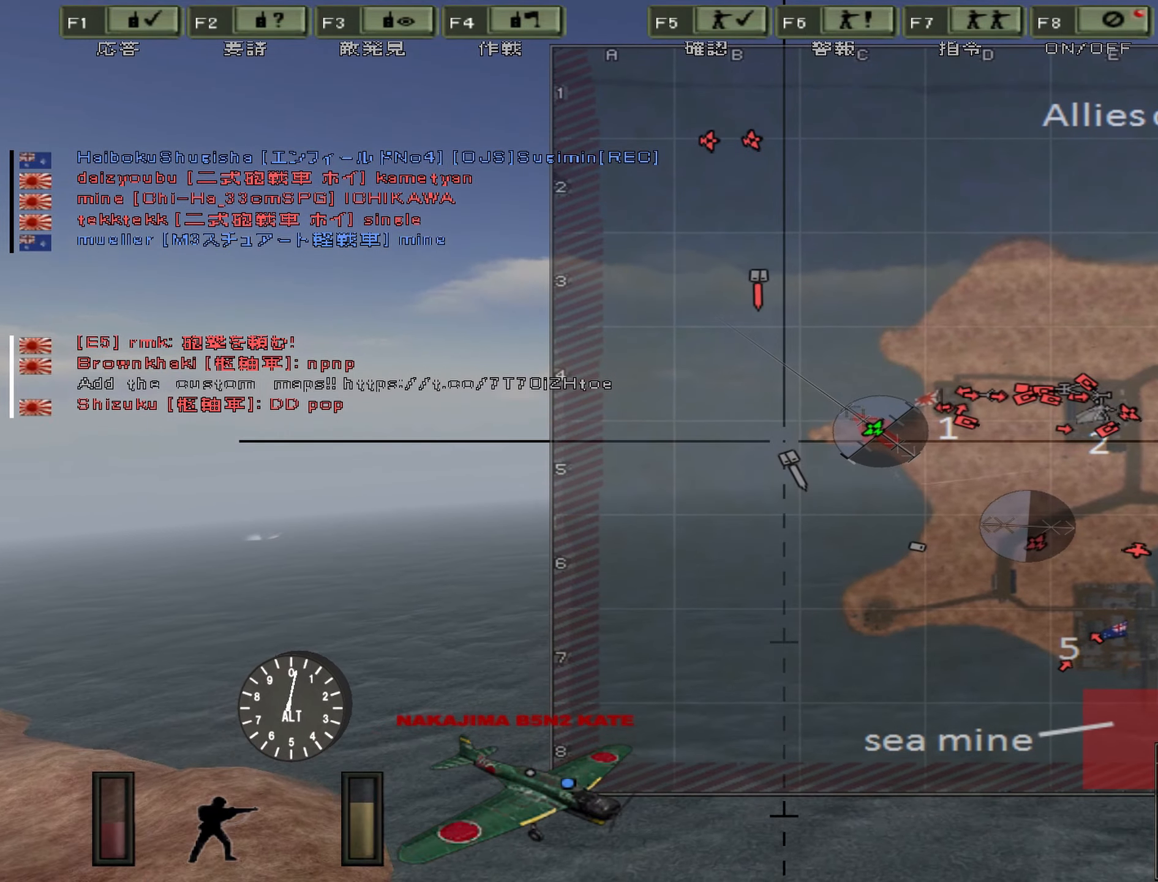
{"keys": ["m", "w"], "events": [[283, "m", "down"]]}
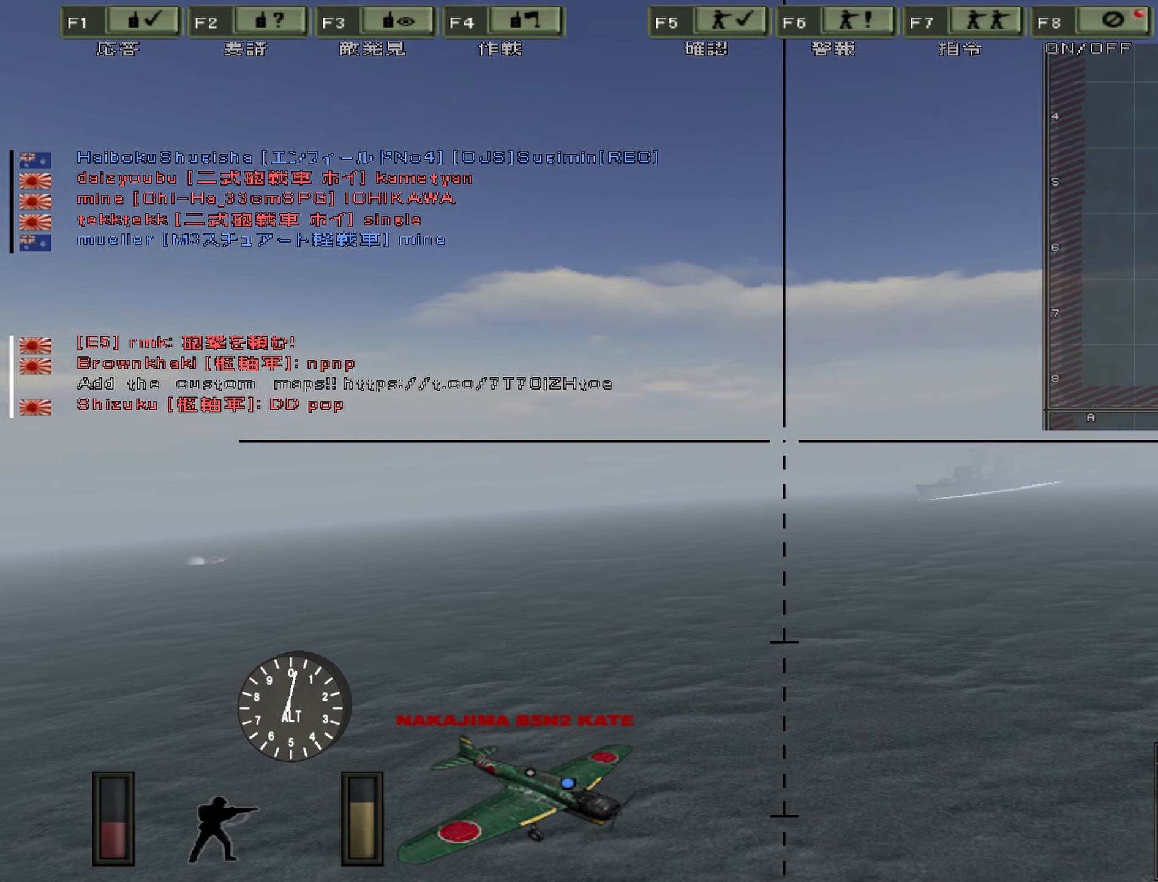
{"keys": ["w"], "events": [[33, "m", "up"]]}
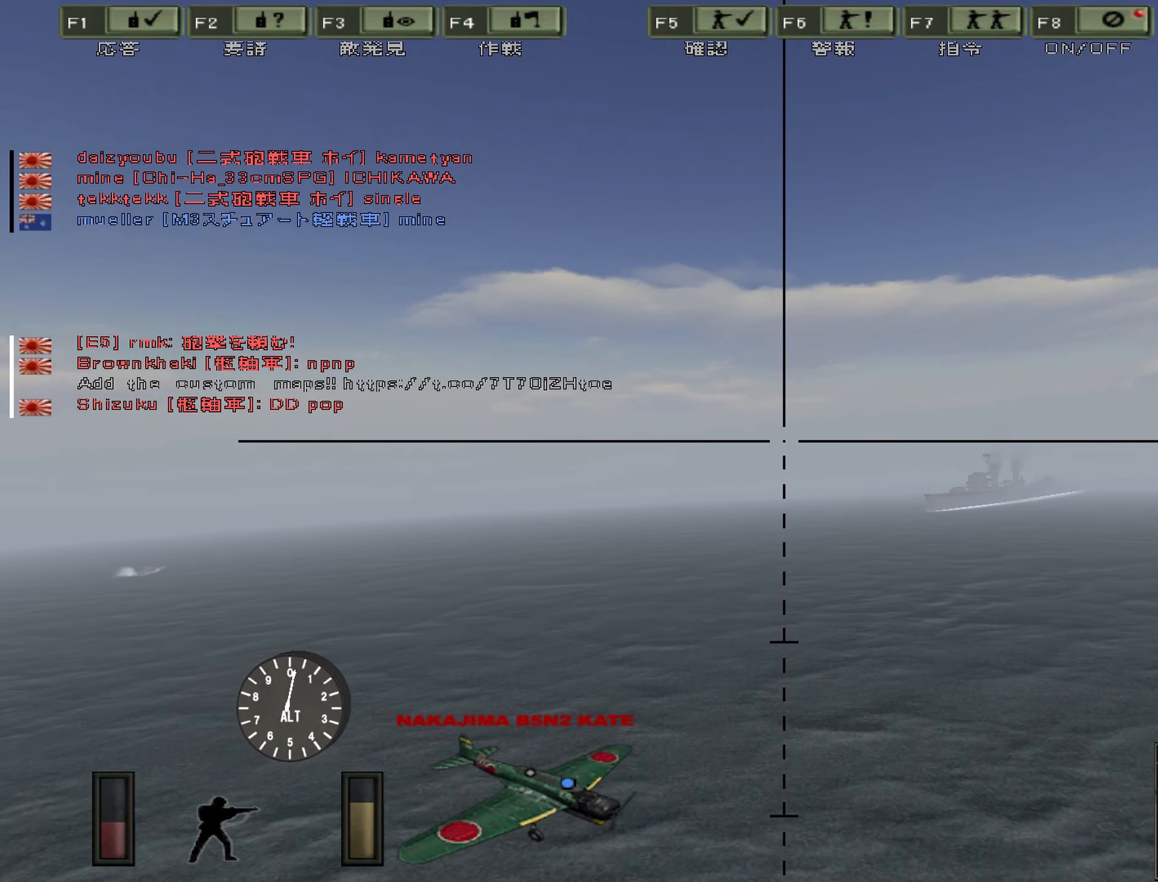
{"keys": ["m", "w"], "events": [[450, "m", "down"]]}
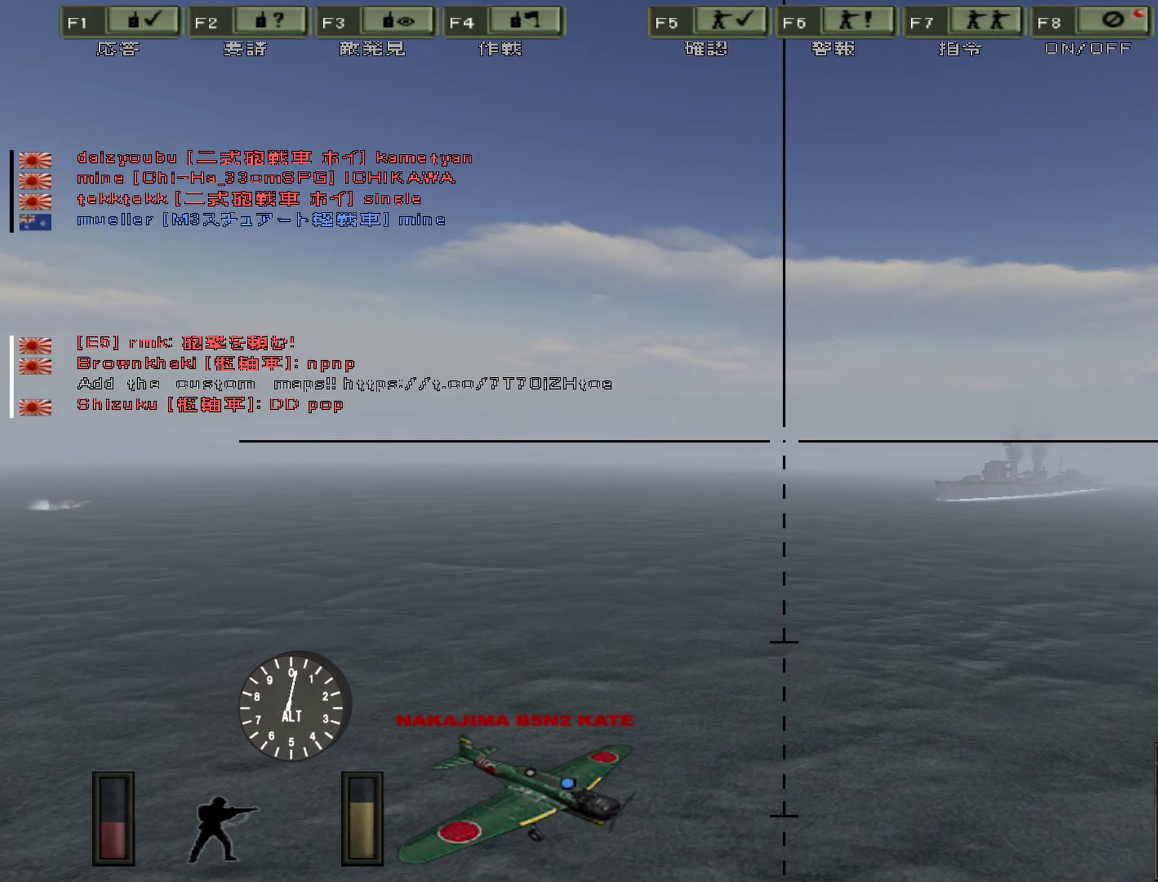
{"keys": ["w"], "events": [[283, "m", "up"]]}
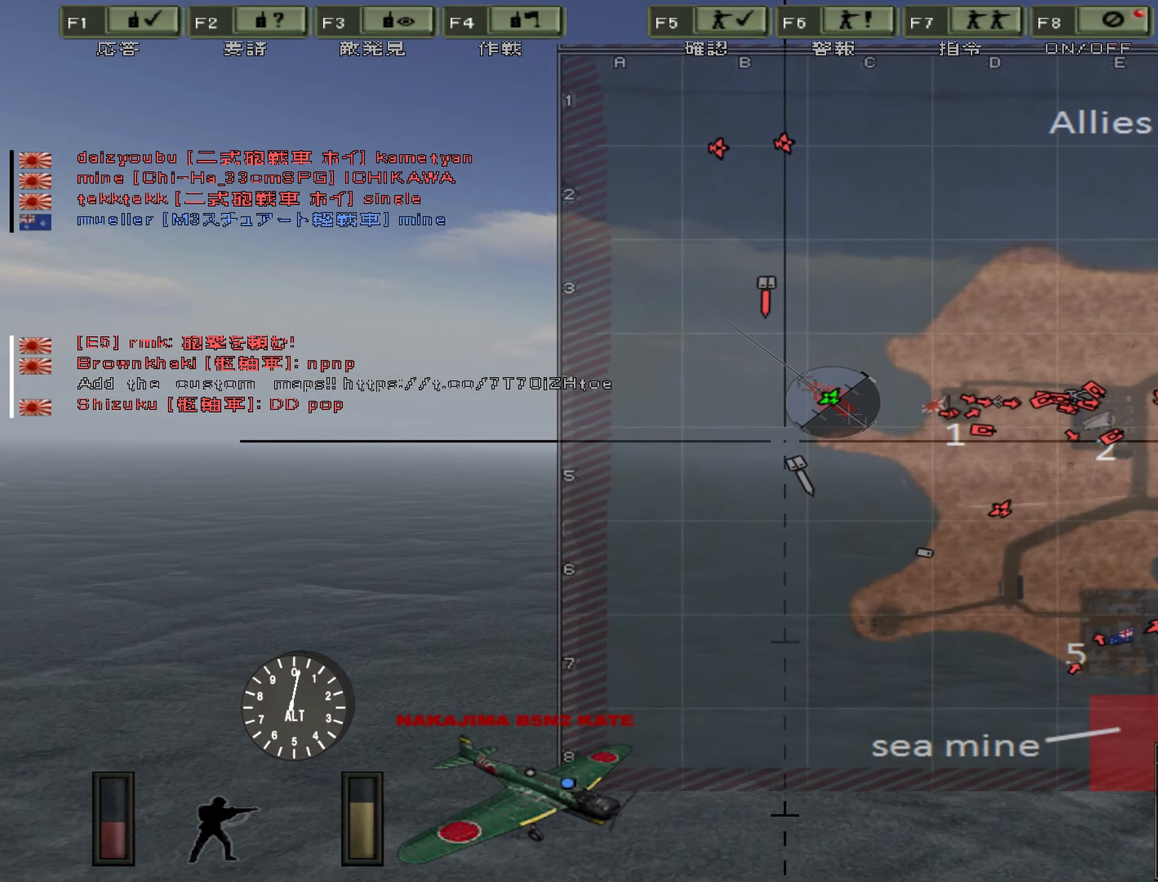
{"keys": ["w"], "events": []}
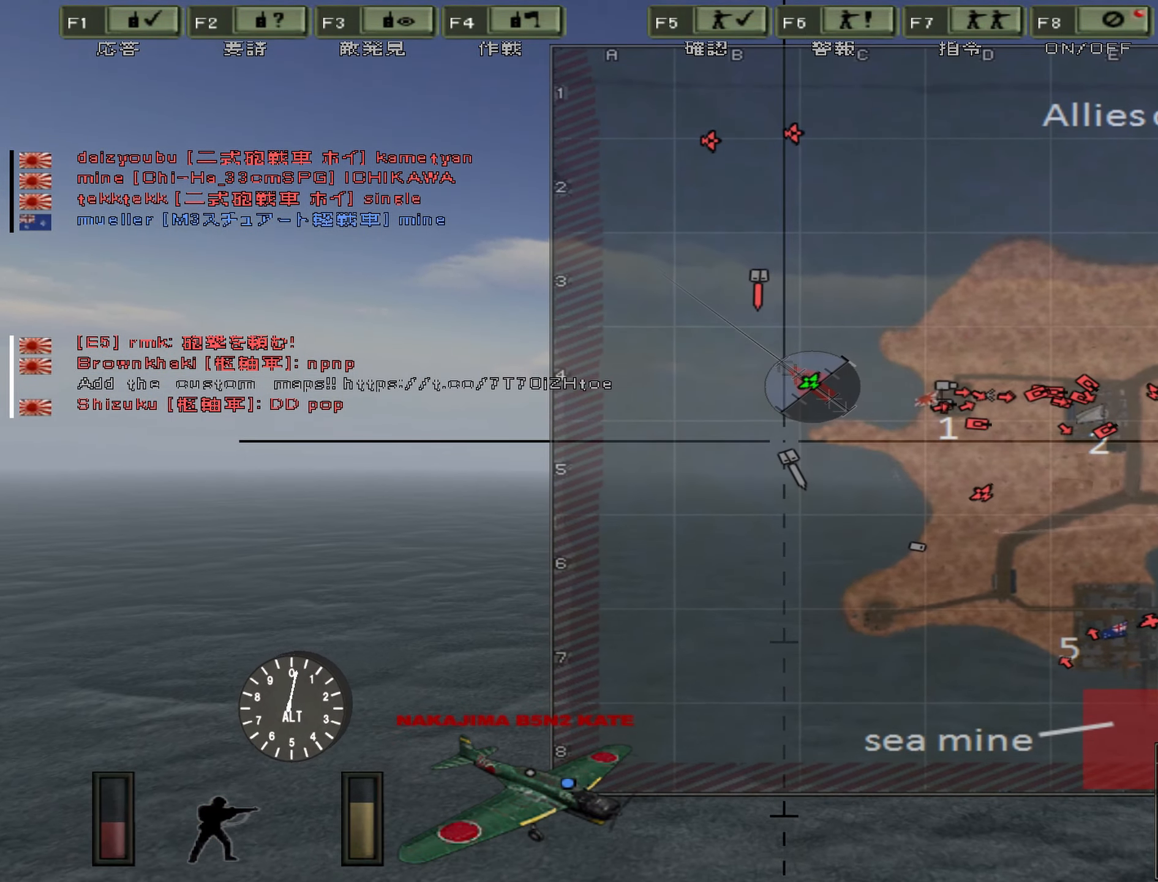
{"keys": ["shift", "w"], "events": [[50, "m", "down"], [300, "m", "up"], [350, "shift", "down"]]}